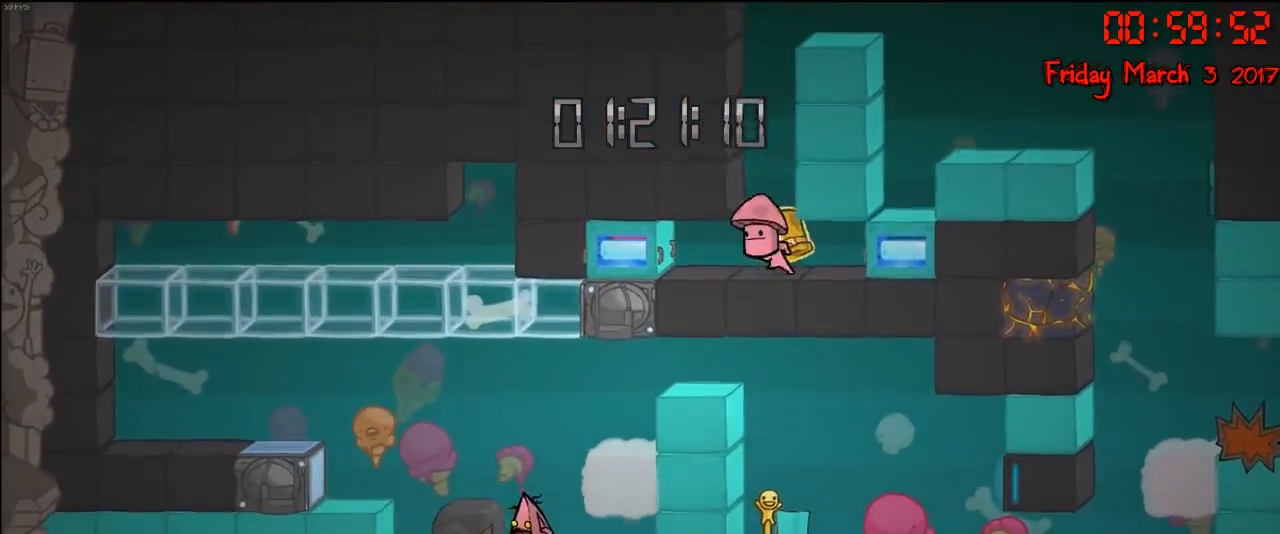
Gameplay with a controller (Xbox layout); each line is a JSON object with the inputs held at the frame after it. "events" lists button and stick changes between this image and that frame as [ms after this image, input, new state], when the widget could be followed in between.
{"buttons": [], "left_stick": "left", "right_stick": "center", "events": [[67, "R2", "up"], [367, "left_stick", "left"]]}
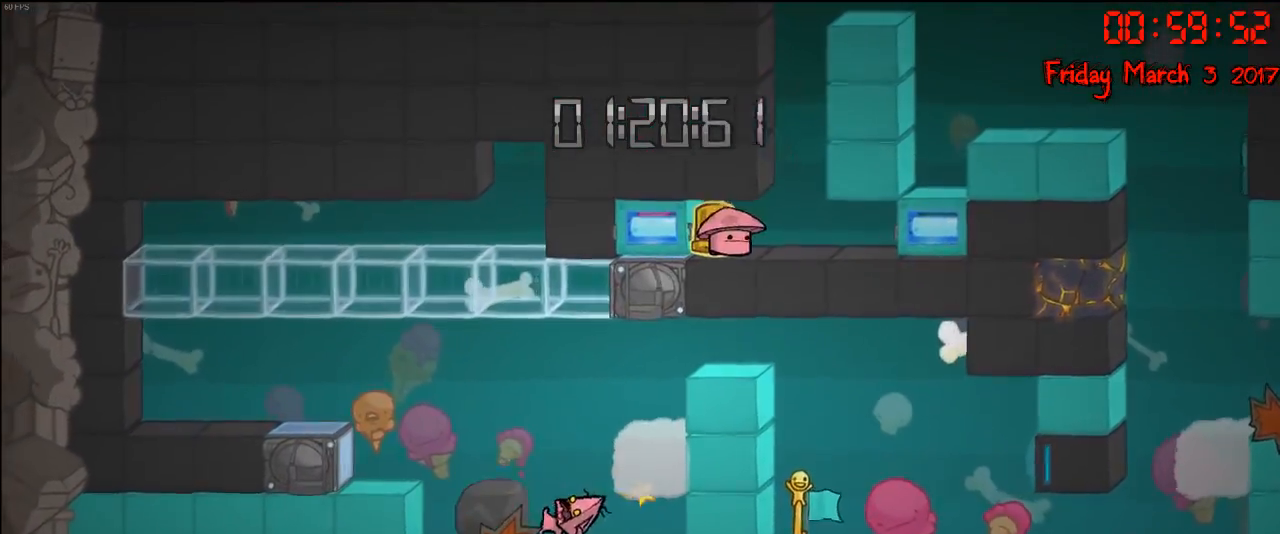
{"buttons": [], "left_stick": "center", "right_stick": "center", "events": [[150, "left_stick", "center"]]}
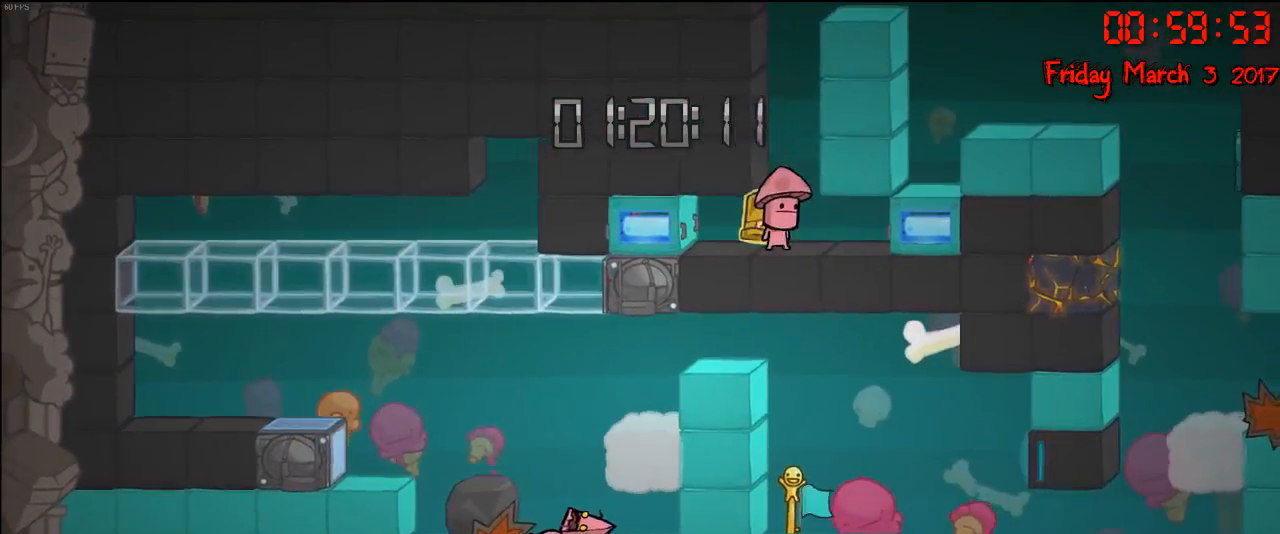
{"buttons": [], "left_stick": "center", "right_stick": "center", "events": []}
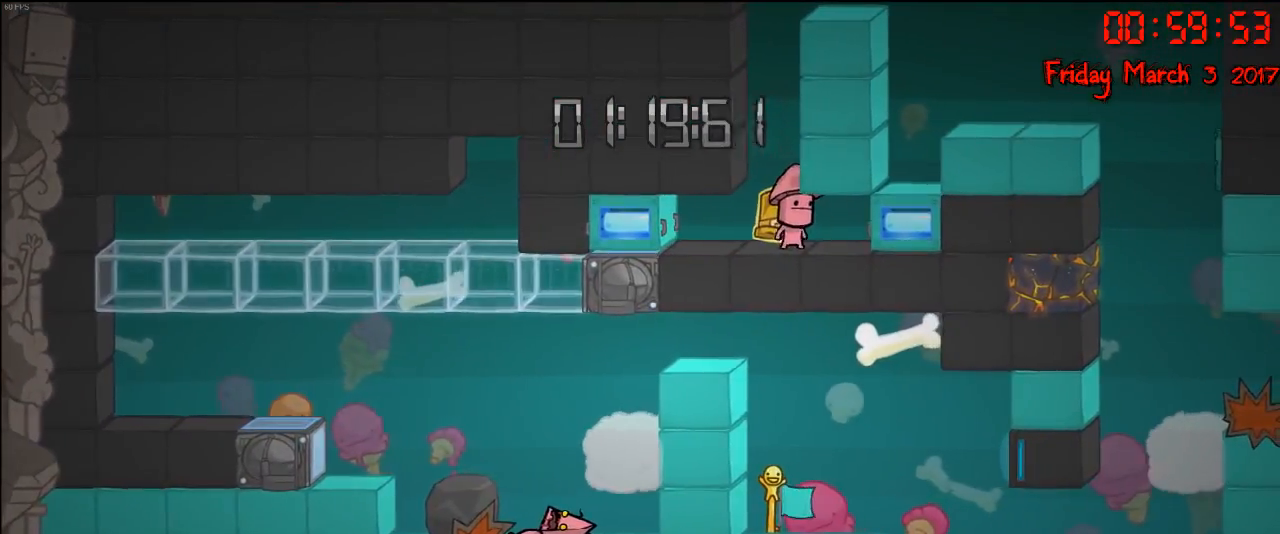
{"buttons": [], "left_stick": "center", "right_stick": "center", "events": []}
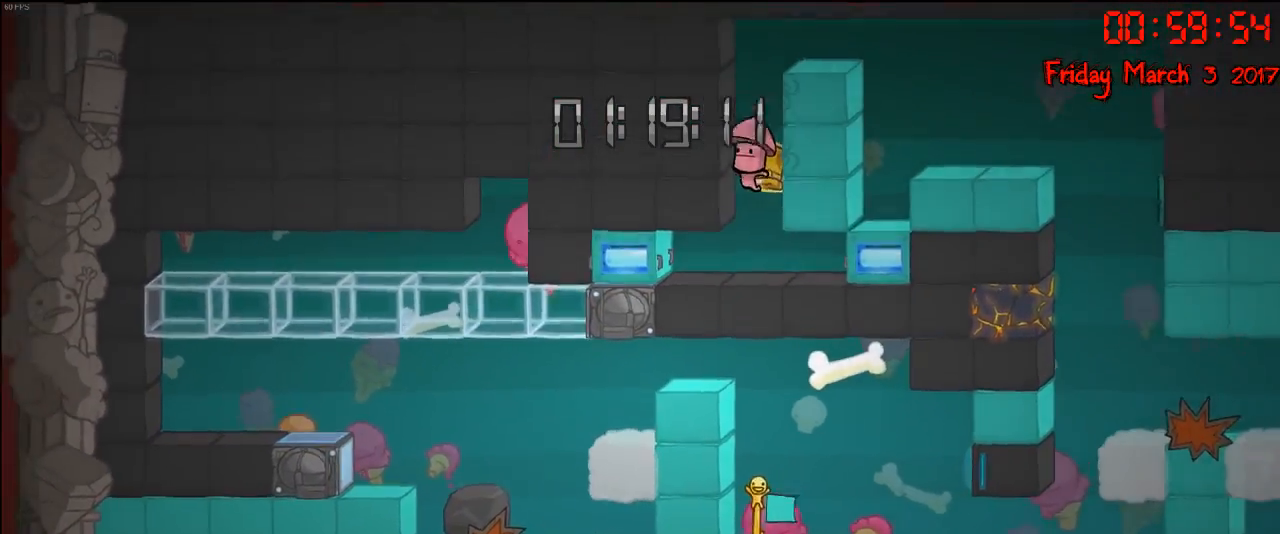
{"buttons": [], "left_stick": "center", "right_stick": "center", "events": []}
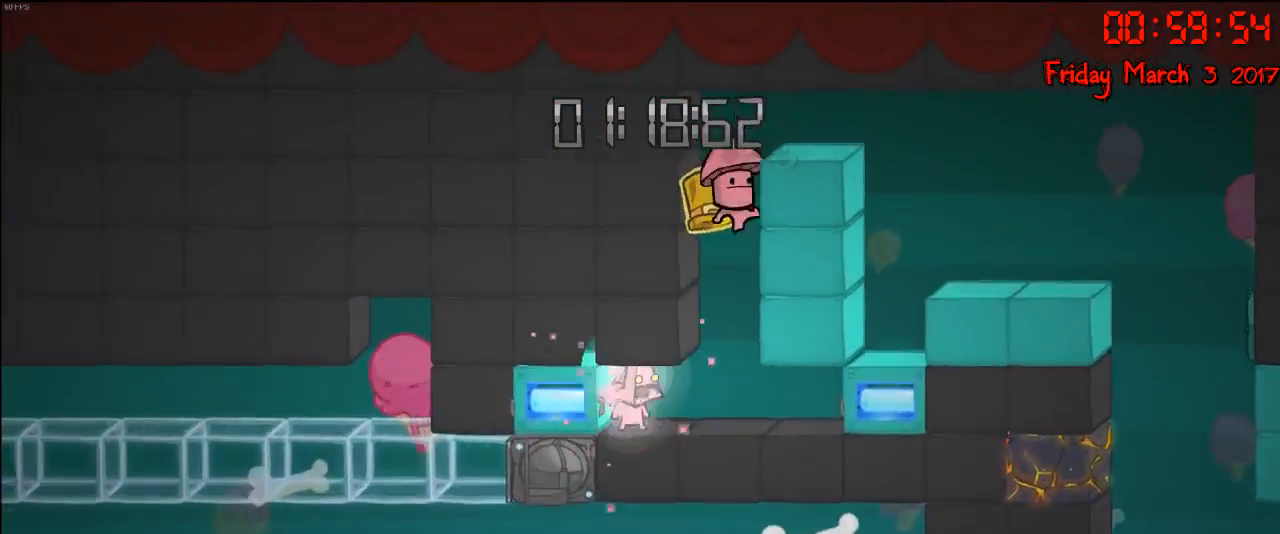
{"buttons": [], "left_stick": "right", "right_stick": "center", "events": [[300, "left_stick", "right"]]}
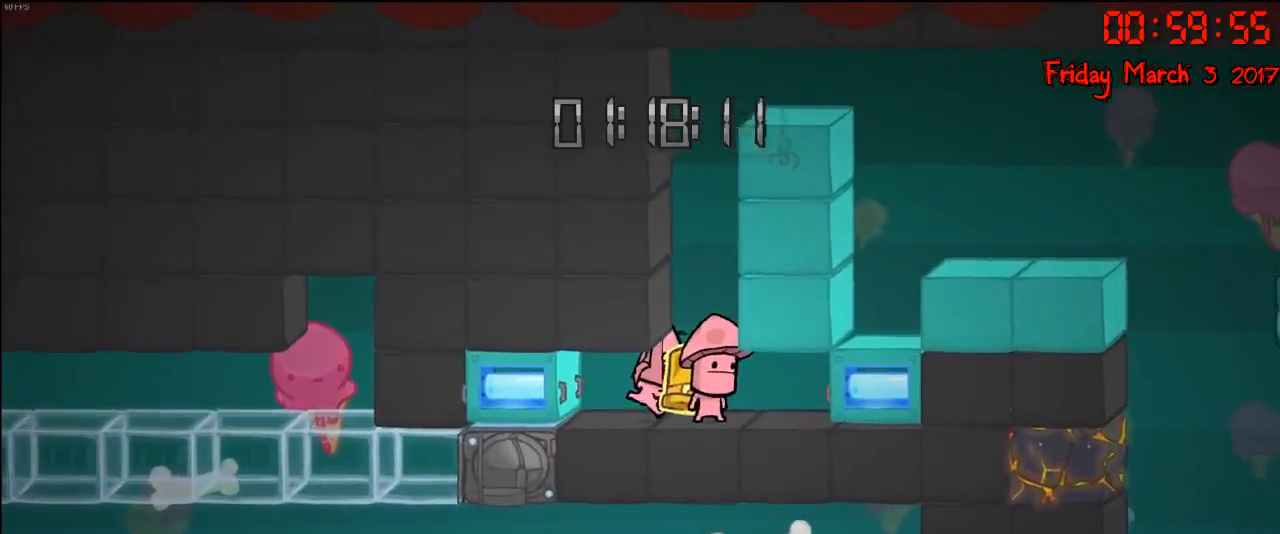
{"buttons": ["A"], "left_stick": "center", "right_stick": "center", "events": [[50, "left_stick", "left"], [200, "left_stick", "center"], [250, "left_stick", "right"], [500, "A", "down"], [500, "left_stick", "center"]]}
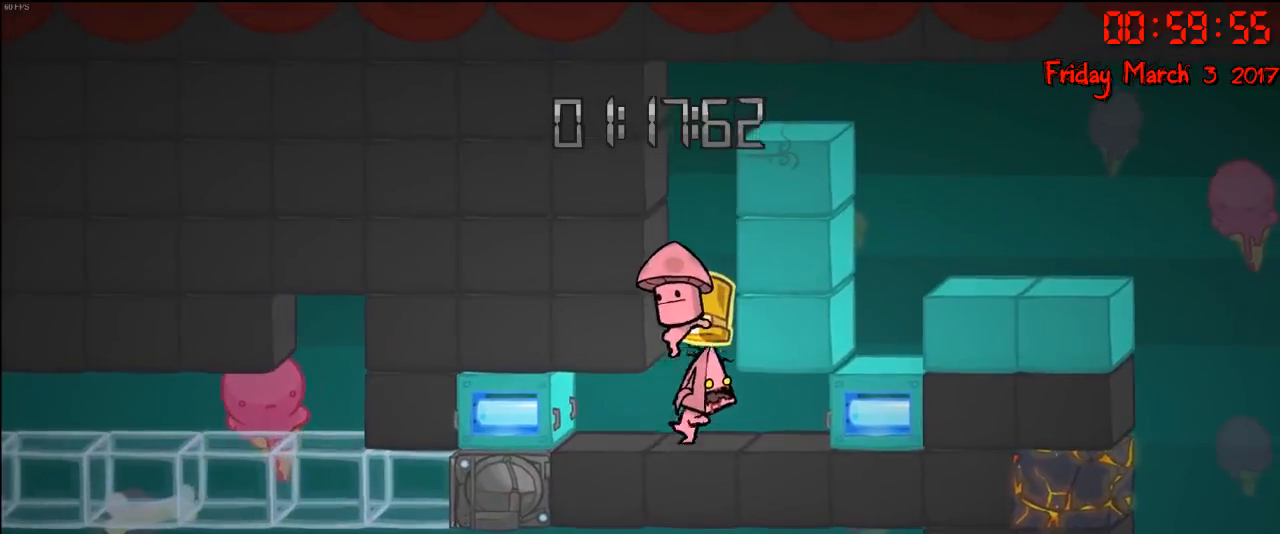
{"buttons": [], "left_stick": "center", "right_stick": "center", "events": [[100, "A", "up"], [150, "A", "down"], [200, "A", "up"], [267, "A", "down"], [333, "A", "up"], [417, "A", "down"], [483, "A", "up"]]}
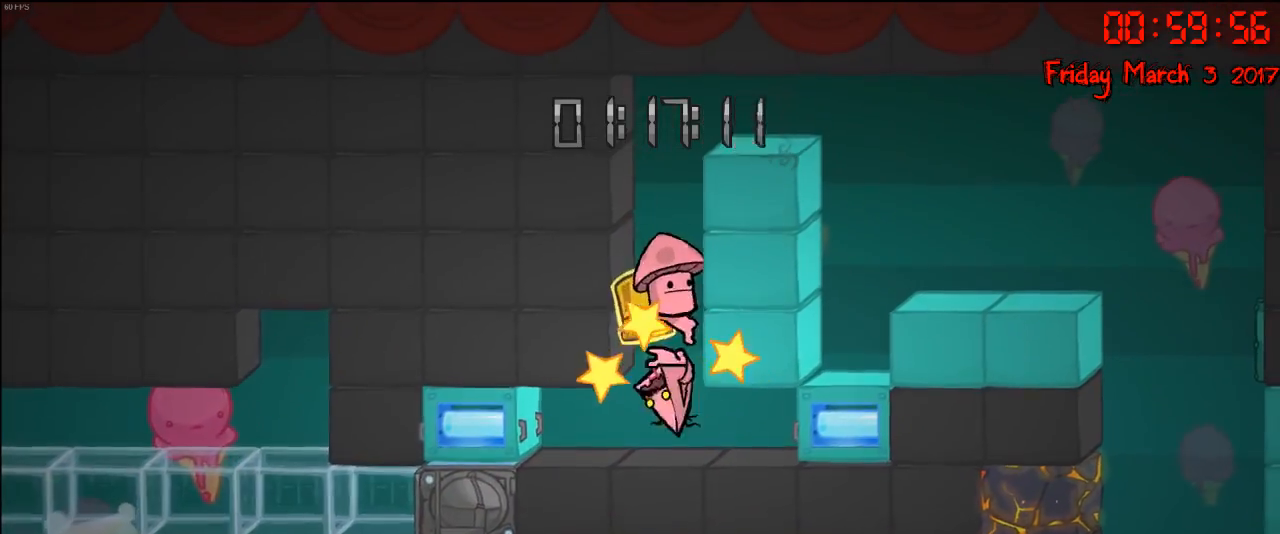
{"buttons": ["A"], "left_stick": "center", "right_stick": "center", "events": [[50, "A", "down"], [100, "A", "up"], [167, "A", "down"], [250, "A", "up"], [317, "A", "down"], [383, "A", "up"], [467, "A", "down"]]}
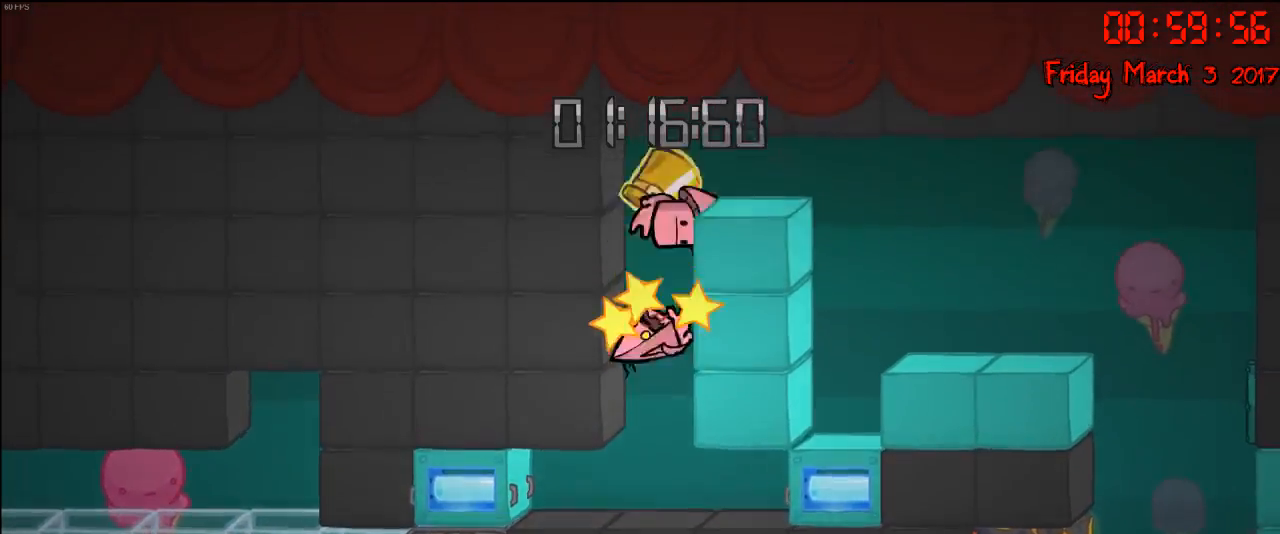
{"buttons": ["A"], "left_stick": "center", "right_stick": "center", "events": [[17, "A", "up"], [67, "A", "down"], [167, "A", "up"], [233, "A", "down"], [317, "A", "up"], [483, "A", "down"]]}
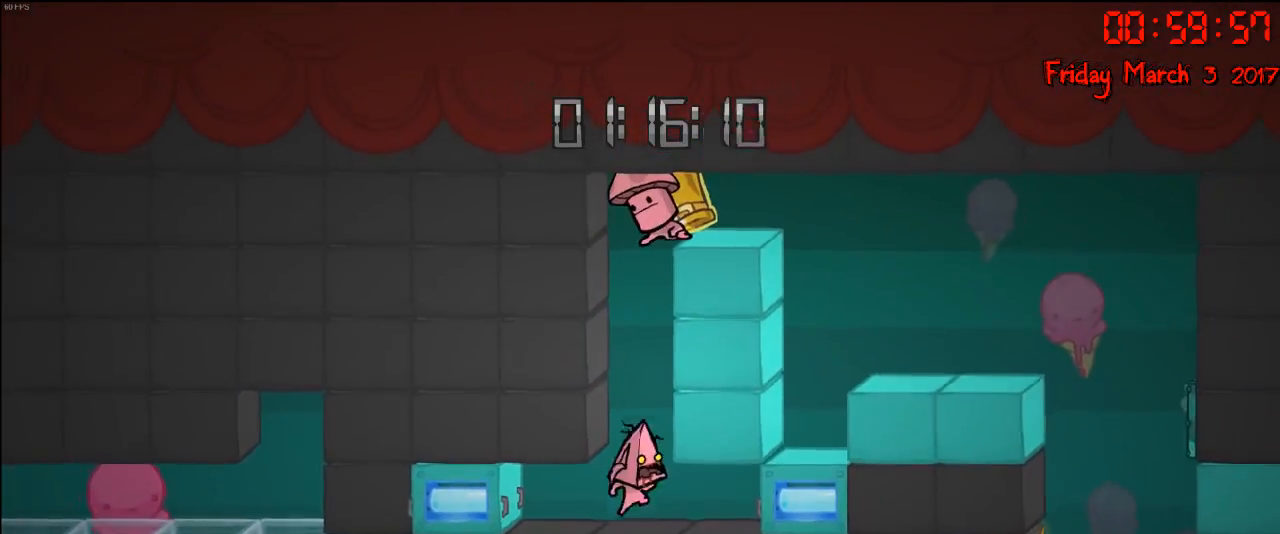
{"buttons": [], "left_stick": "center", "right_stick": "center", "events": [[67, "A", "up"], [167, "A", "down"], [250, "A", "up"], [350, "A", "down"], [450, "A", "up"]]}
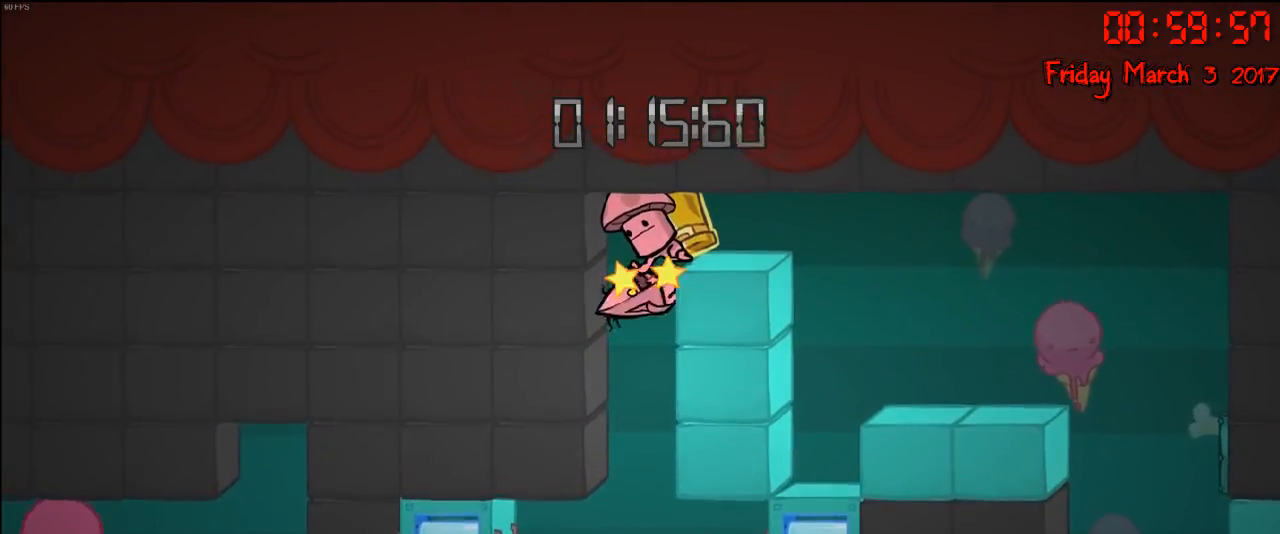
{"buttons": ["A"], "left_stick": "right", "right_stick": "center", "events": [[33, "A", "down"], [67, "left_stick", "right"], [150, "A", "up"], [233, "A", "down"], [350, "A", "up"], [400, "A", "down"]]}
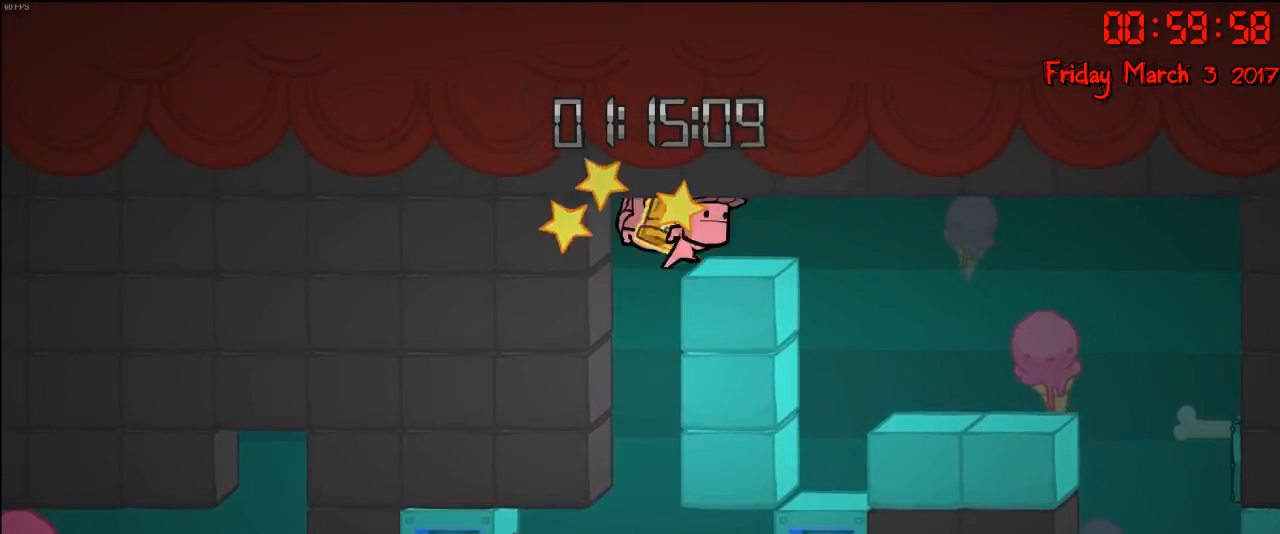
{"buttons": [], "left_stick": "right", "right_stick": "center", "events": [[33, "A", "up"], [233, "A", "down"], [333, "A", "up"]]}
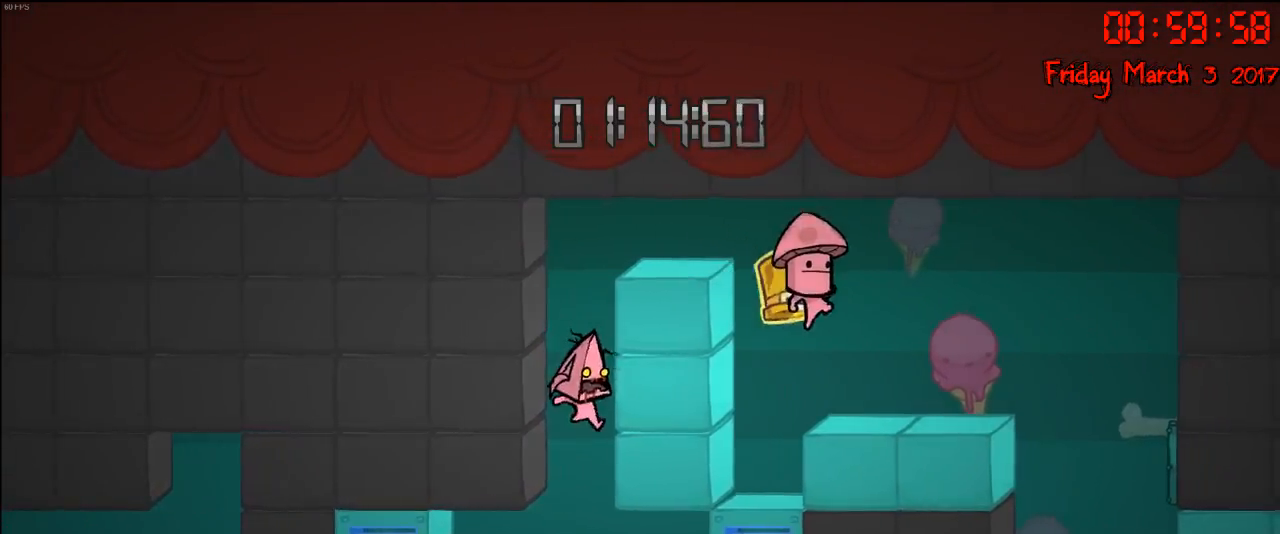
{"buttons": ["A"], "left_stick": "center", "right_stick": "center", "events": [[17, "A", "down"], [133, "A", "up"], [283, "left_stick", "left"], [467, "left_stick", "center"], [483, "A", "down"]]}
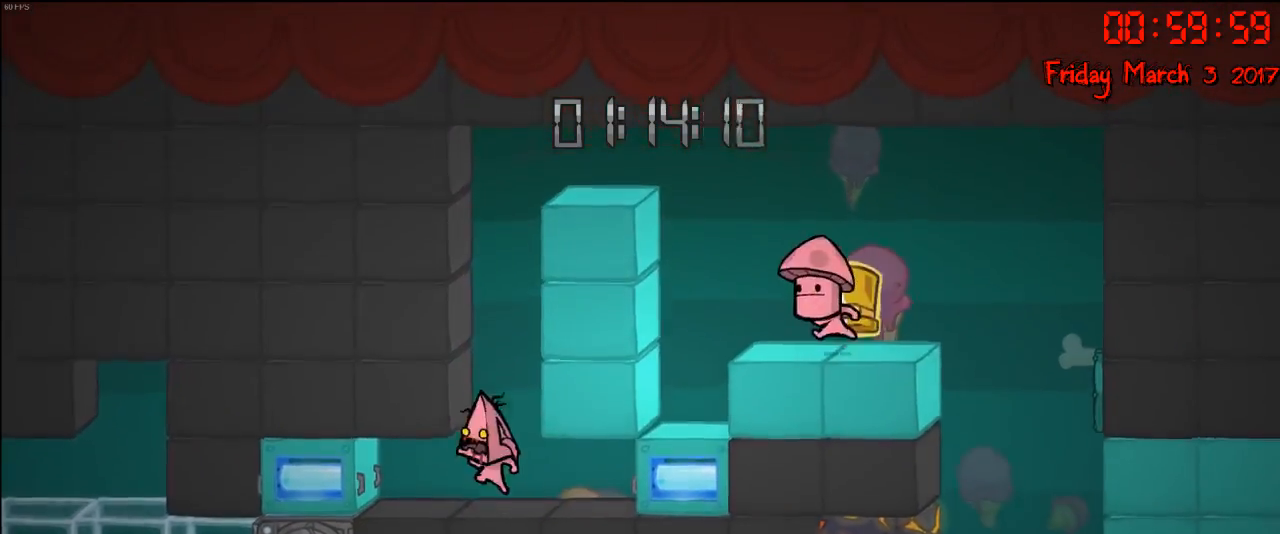
{"buttons": [], "left_stick": "right", "right_stick": "center", "events": [[100, "A", "up"], [133, "left_stick", "right"], [167, "A", "down"], [267, "A", "up"], [317, "A", "down"], [450, "A", "up"]]}
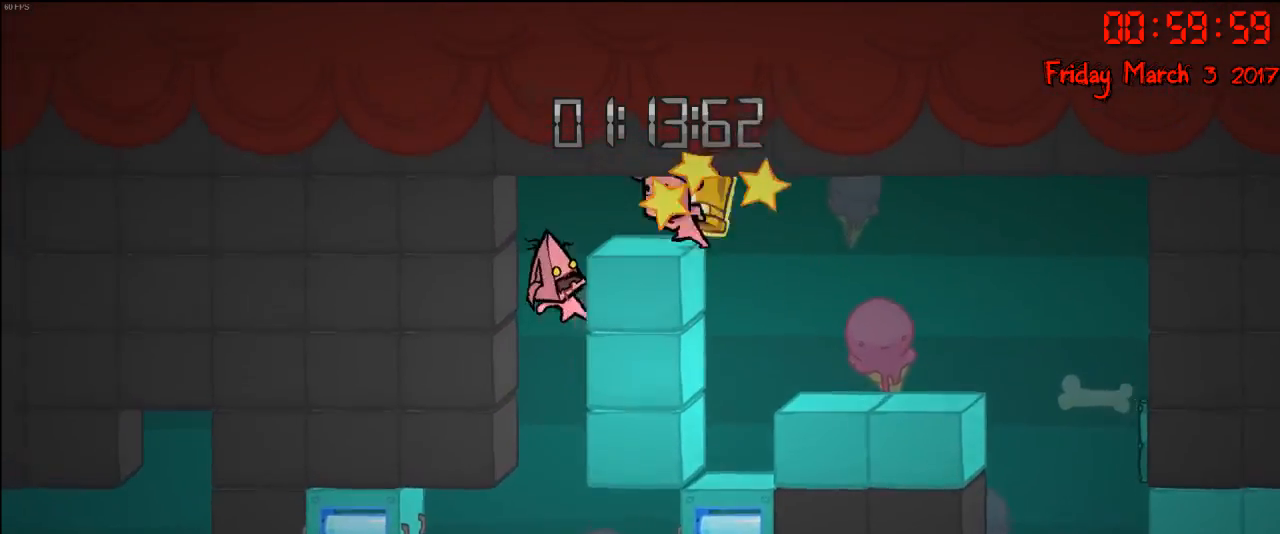
{"buttons": [], "left_stick": "center", "right_stick": "center", "events": [[33, "A", "down"], [33, "left_stick", "up-left"], [117, "left_stick", "center"], [150, "A", "up"], [183, "left_stick", "right"], [300, "left_stick", "center"]]}
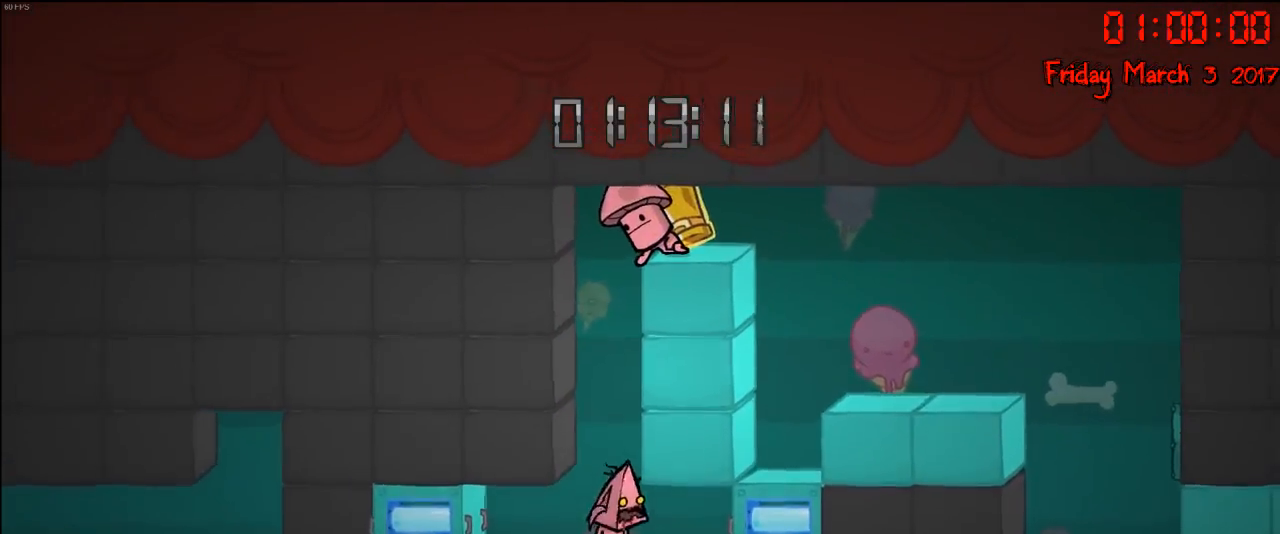
{"buttons": [], "left_stick": "right", "right_stick": "center", "events": [[17, "A", "down"], [150, "A", "up"], [267, "A", "down"], [333, "left_stick", "right"], [450, "A", "up"]]}
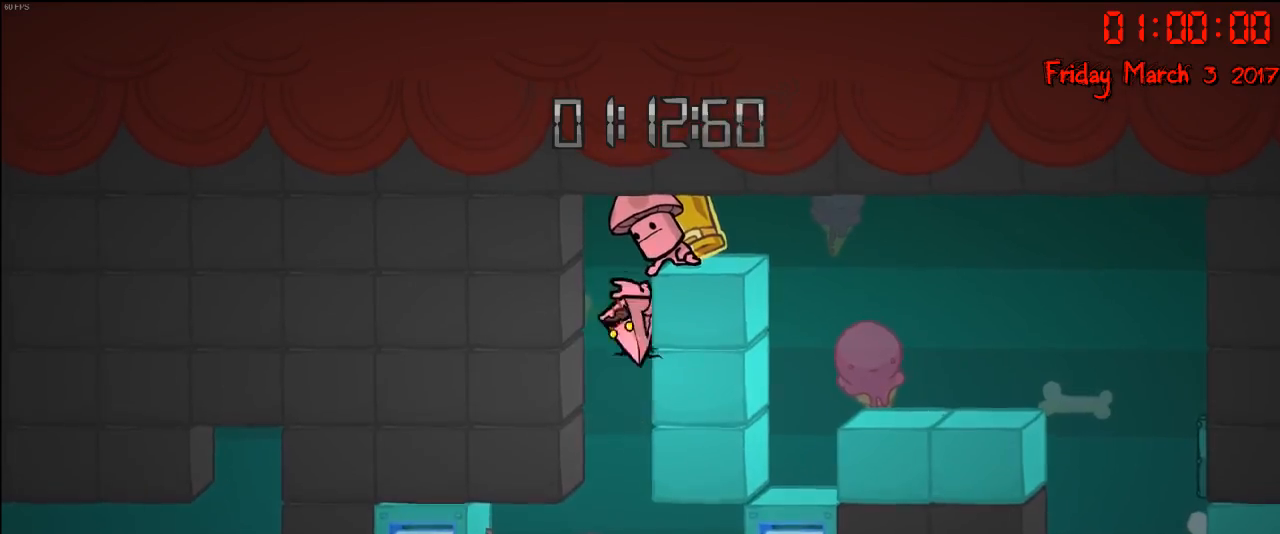
{"buttons": [], "left_stick": "right", "right_stick": "center", "events": [[33, "A", "down"], [233, "A", "up"], [300, "A", "down"], [433, "A", "up"]]}
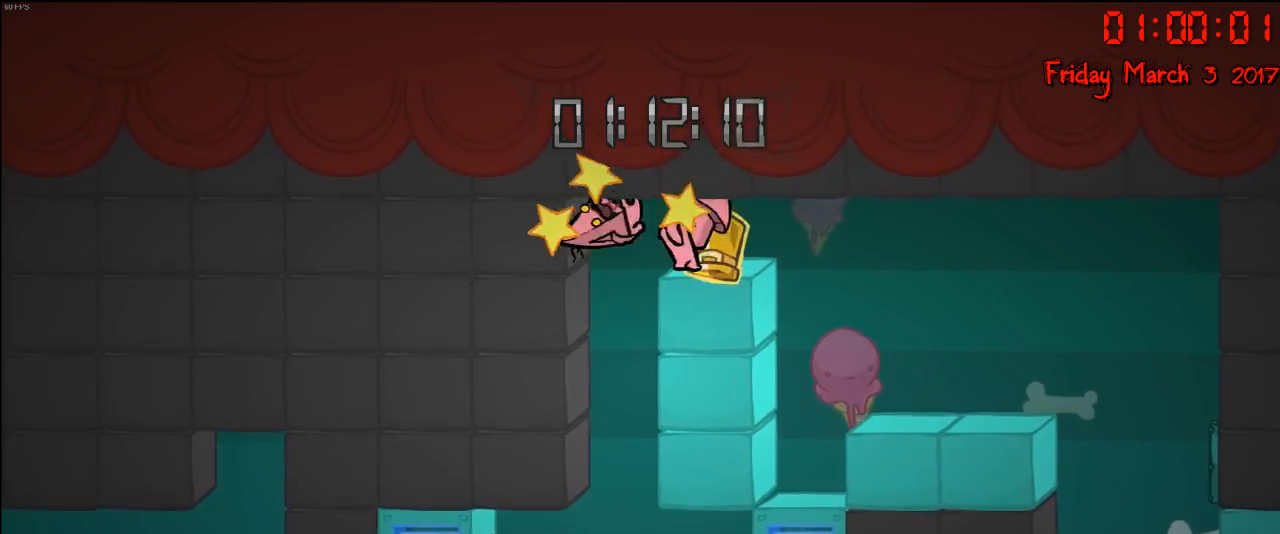
{"buttons": [], "left_stick": "right", "right_stick": "center", "events": [[83, "A", "down"], [233, "A", "up"], [333, "A", "down"], [467, "A", "up"]]}
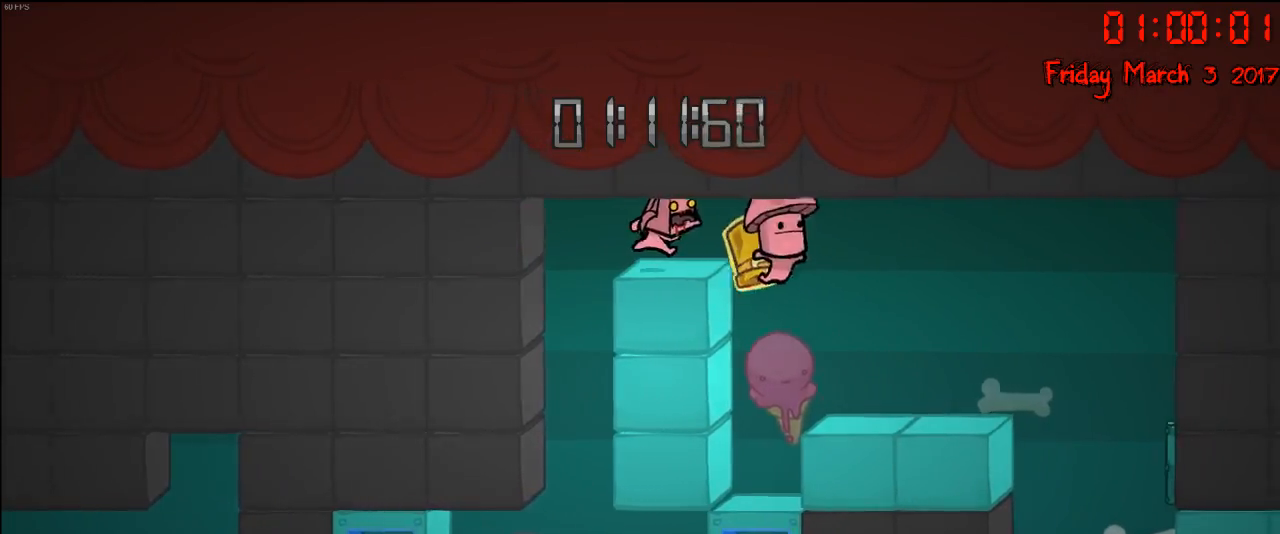
{"buttons": [], "left_stick": "right", "right_stick": "center", "events": []}
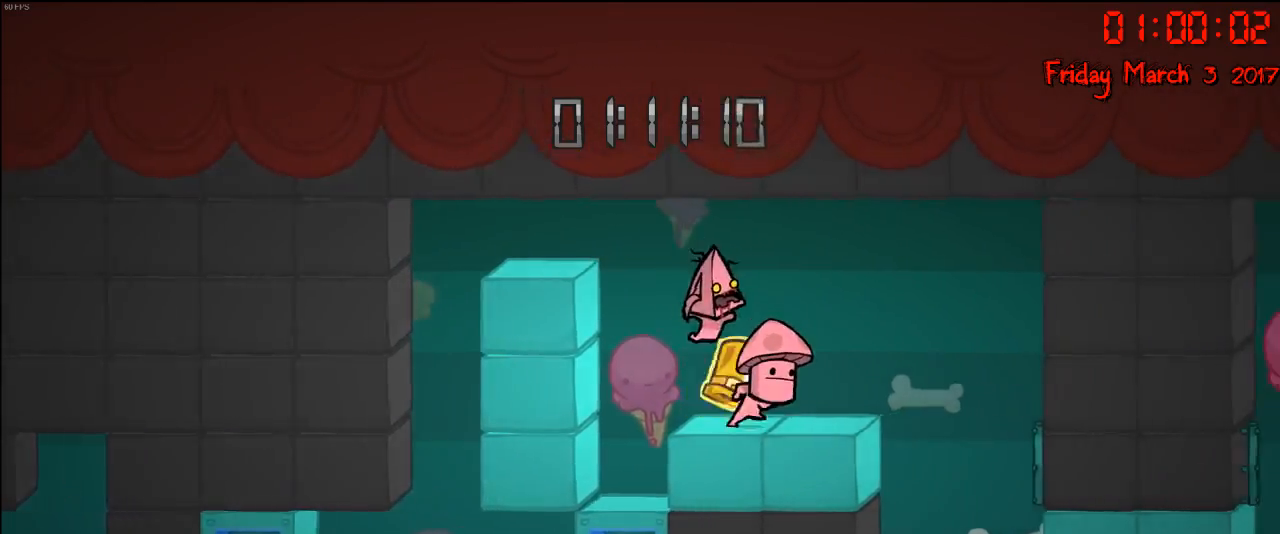
{"buttons": [], "left_stick": "right", "right_stick": "center", "events": []}
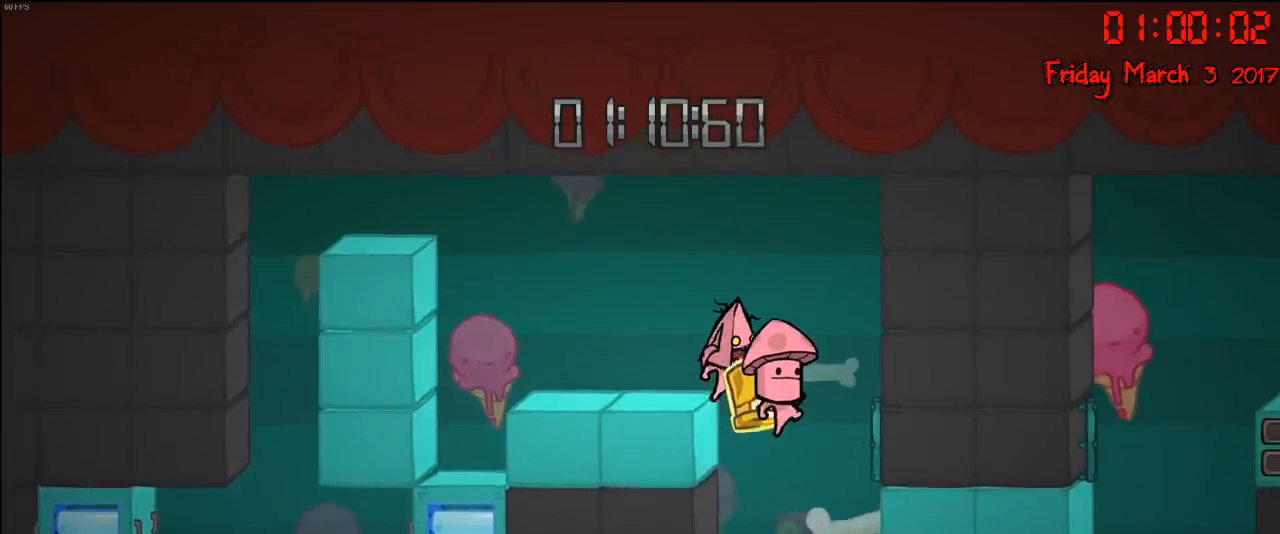
{"buttons": [], "left_stick": "right", "right_stick": "center", "events": [[200, "left_stick", "left"], [400, "left_stick", "right"]]}
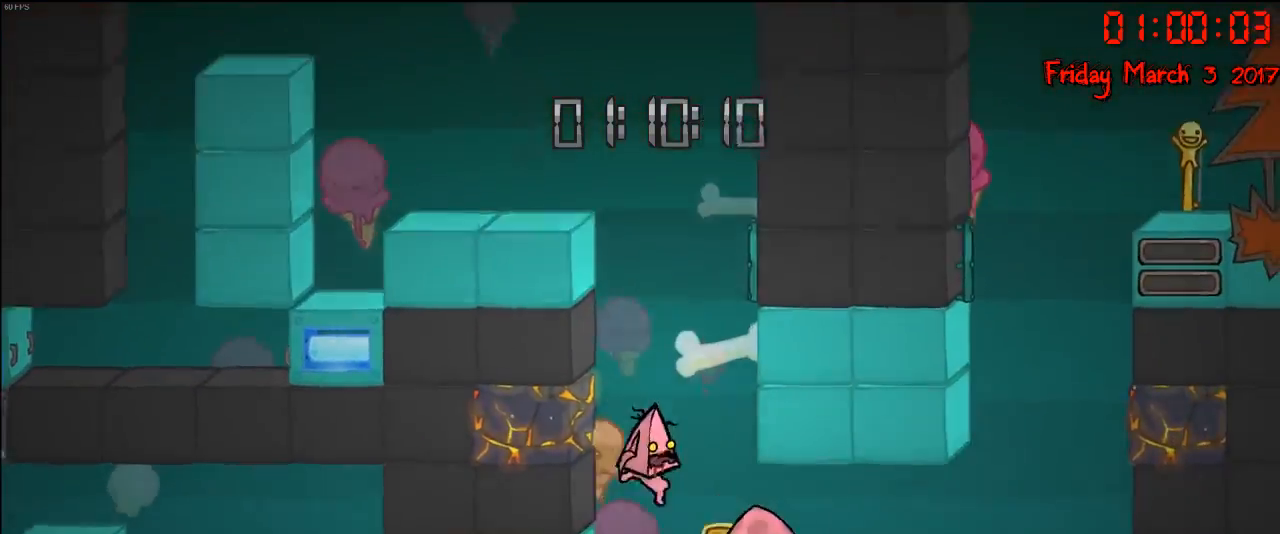
{"buttons": [], "left_stick": "center", "right_stick": "center", "events": [[67, "left_stick", "left"], [367, "left_stick", "center"]]}
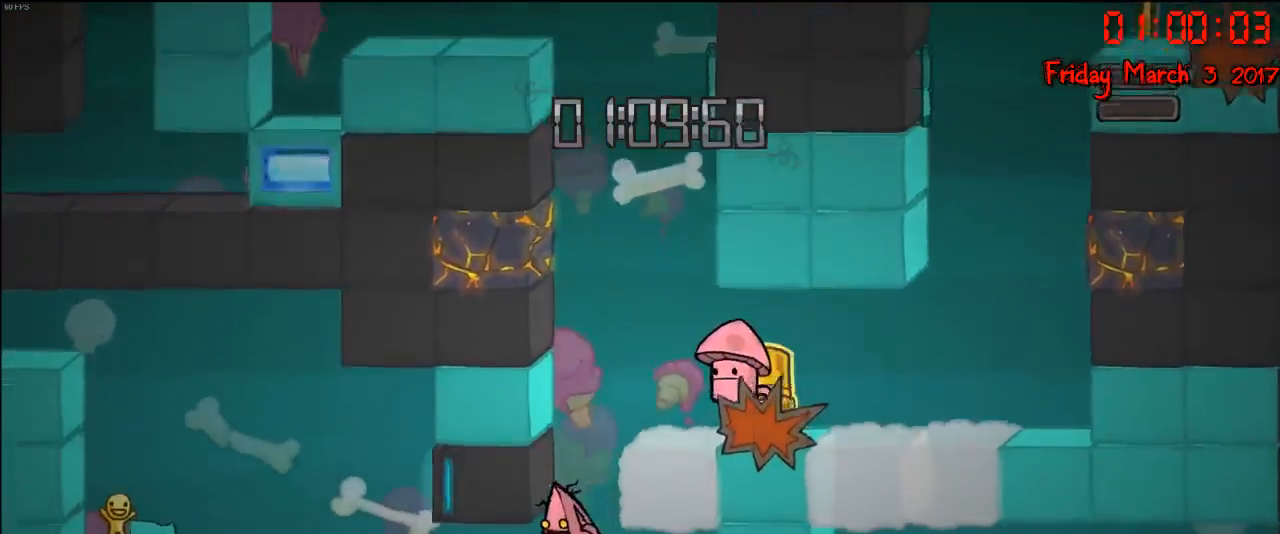
{"buttons": [], "left_stick": "left", "right_stick": "center", "events": [[17, "left_stick", "left"]]}
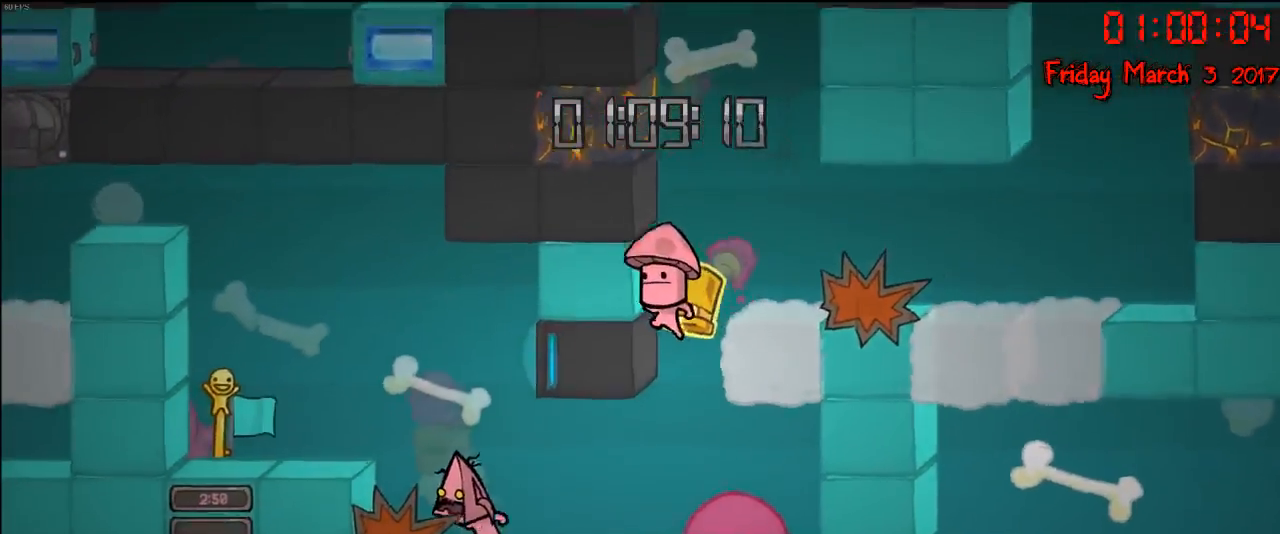
{"buttons": [], "left_stick": "left", "right_stick": "center", "events": [[33, "A", "down"], [167, "A", "up"]]}
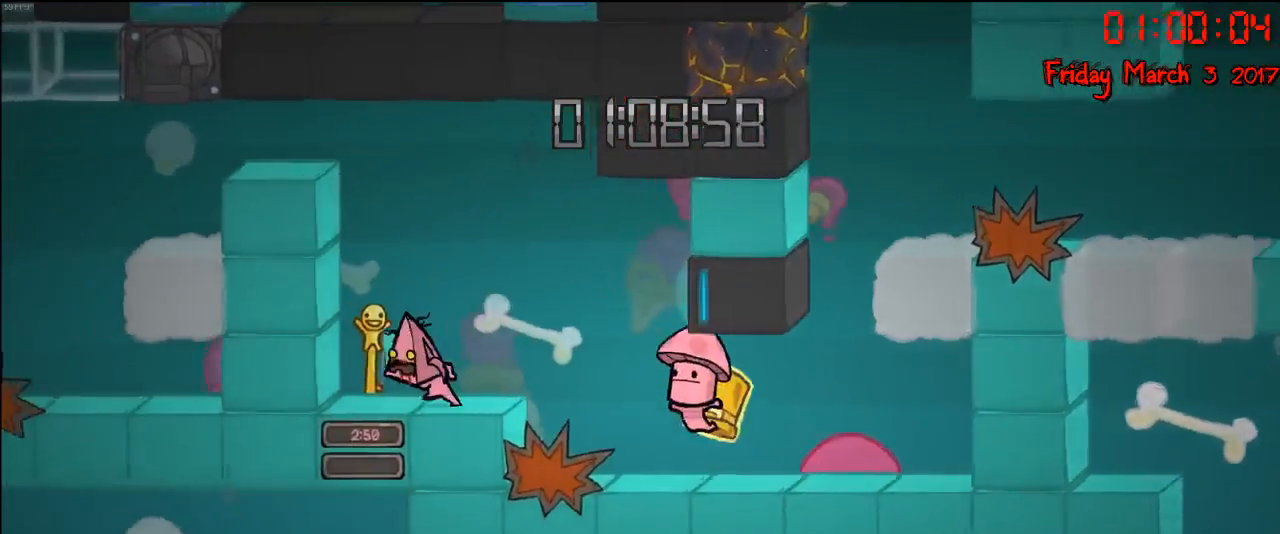
{"buttons": ["A"], "left_stick": "left", "right_stick": "center", "events": [[50, "A", "down"], [200, "A", "up"], [283, "A", "down"]]}
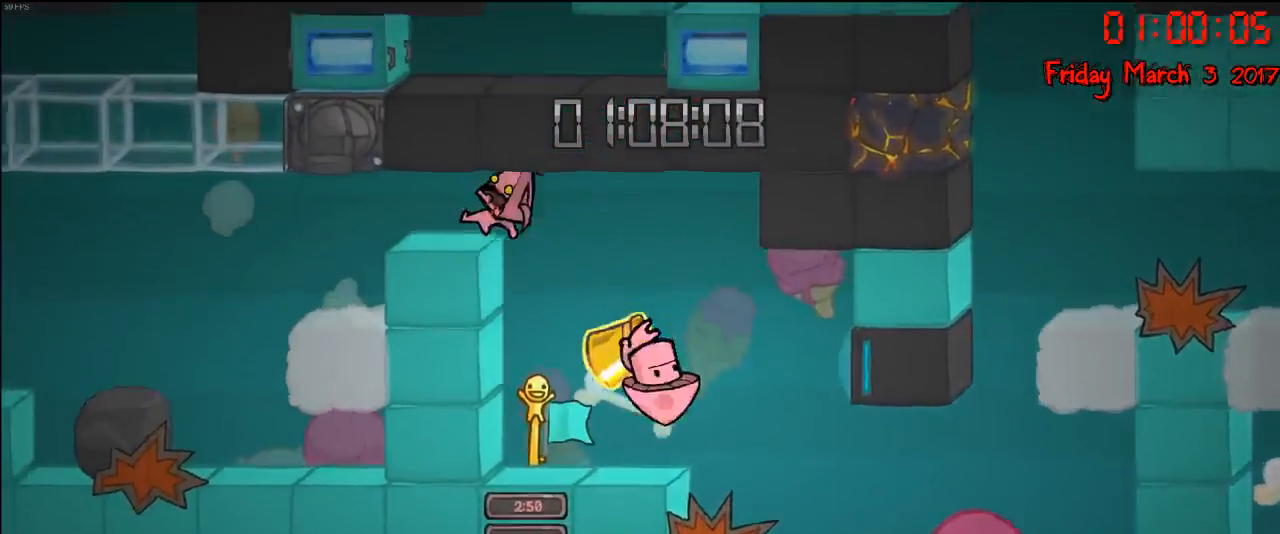
{"buttons": [], "left_stick": "left", "right_stick": "center", "events": [[83, "A", "up"]]}
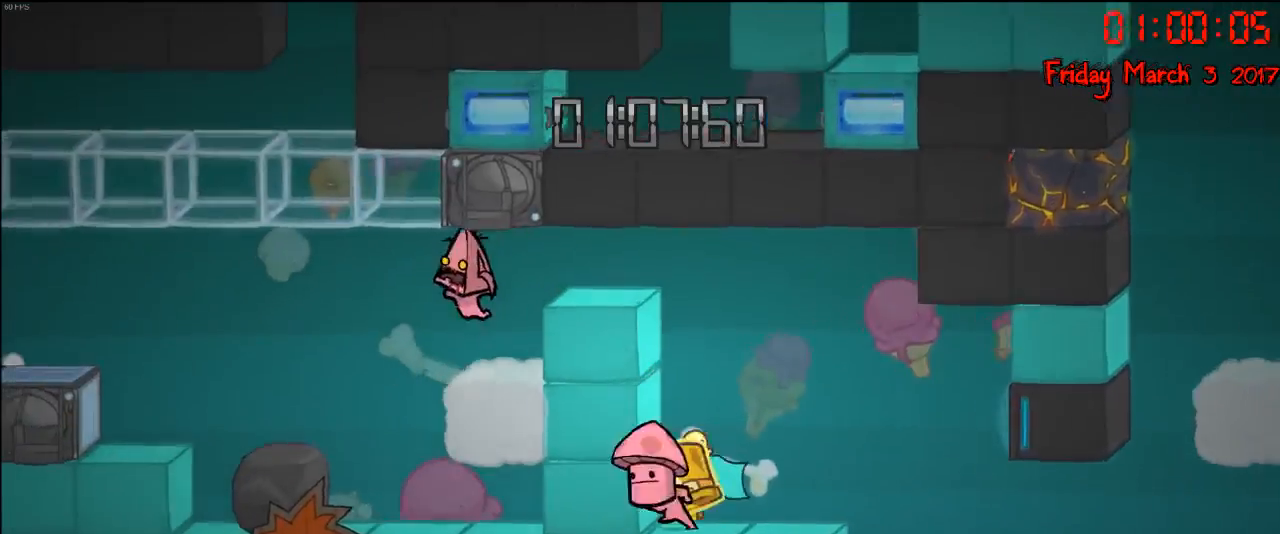
{"buttons": [], "left_stick": "left", "right_stick": "center", "events": [[267, "A", "down"], [417, "A", "up"]]}
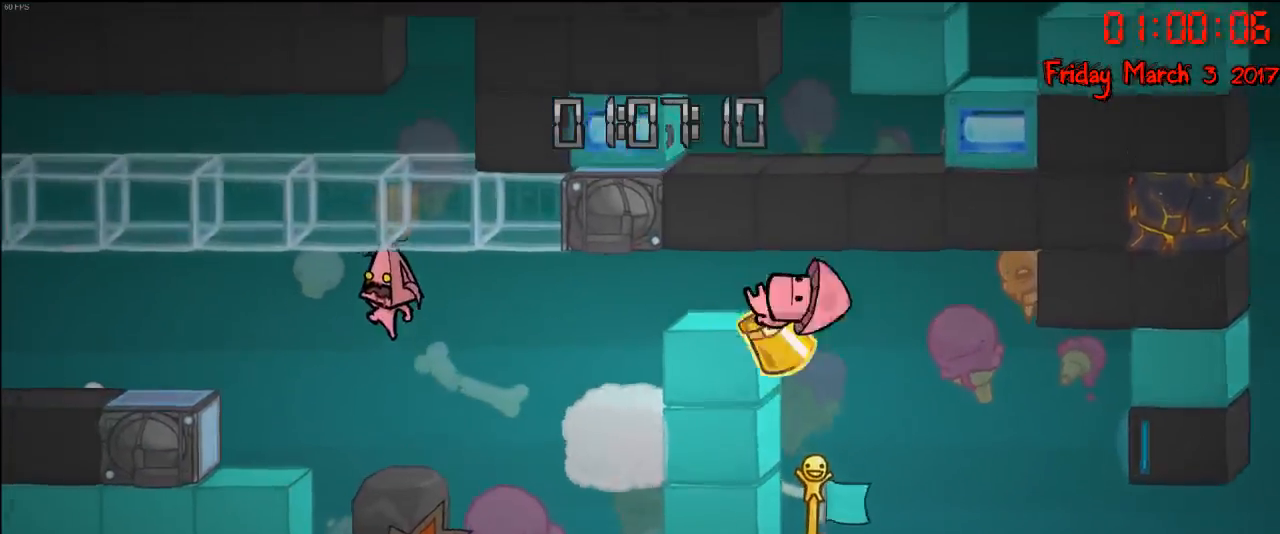
{"buttons": ["A"], "left_stick": "left", "right_stick": "center", "events": [[350, "left_stick", "center"], [483, "A", "down"], [500, "left_stick", "left"]]}
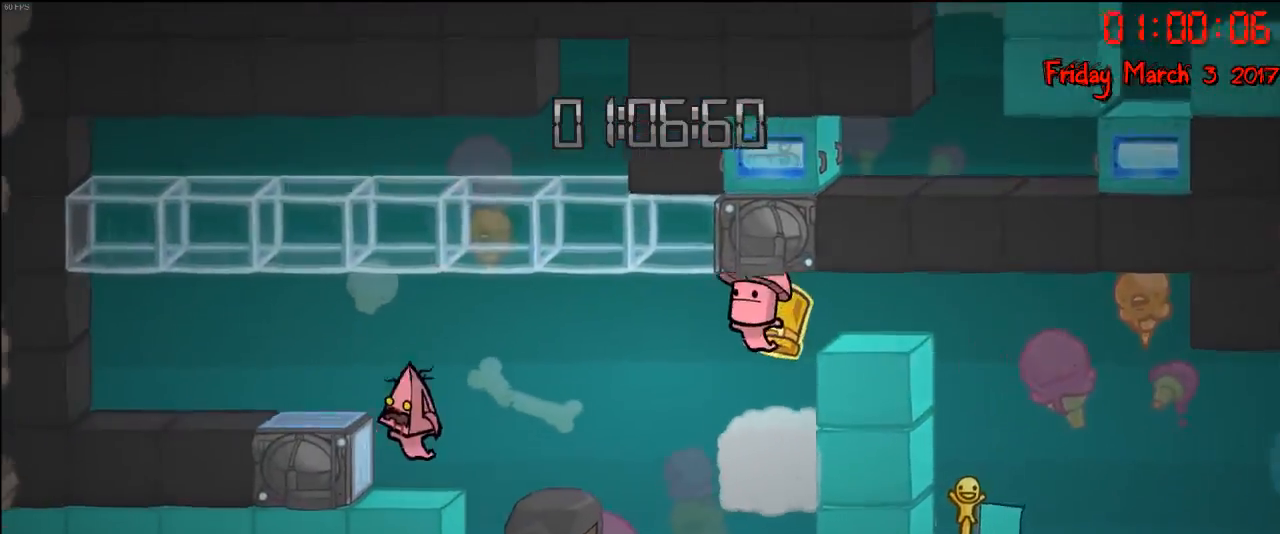
{"buttons": [], "left_stick": "left", "right_stick": "center", "events": [[133, "A", "up"]]}